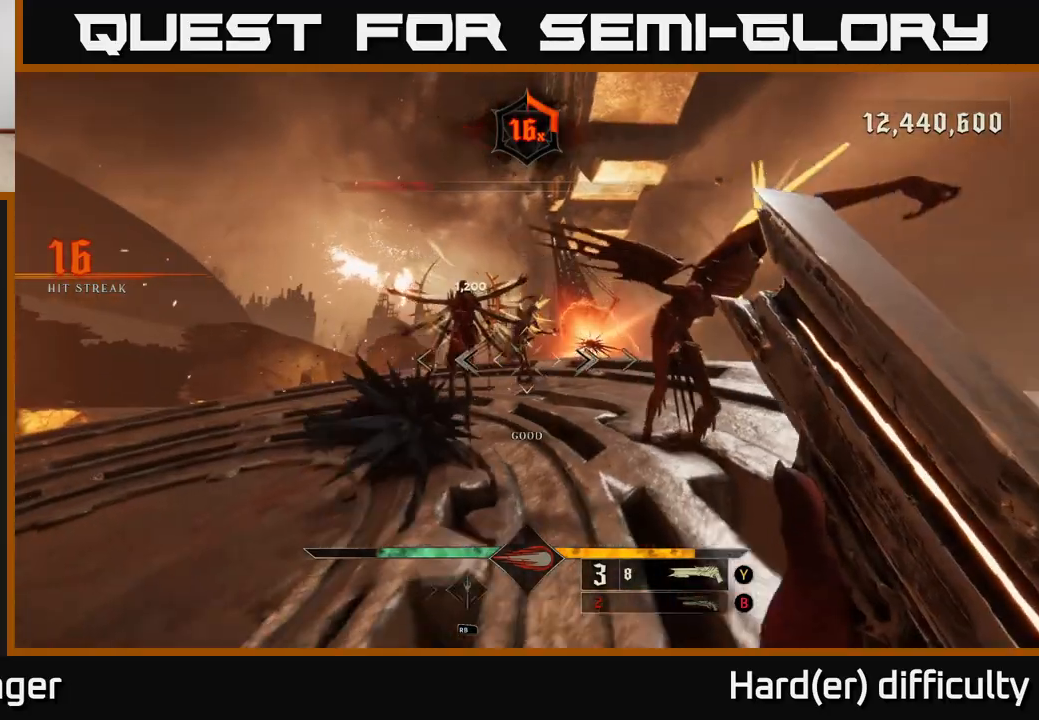
Gameplay with a controller (Xbox layout); each line is a JSON object with the inputs held at the frame after it. "events" lists button and stick changes between this image and that frame as [ms after this image, input, new state], when the widget could be followed in between.
{"buttons": [], "left_stick": "down-left", "right_stick": "down", "events": [[100, "right_stick", "right"], [217, "right_stick", "center"], [250, "A", "down"], [367, "A", "up"], [483, "right_stick", "down"]]}
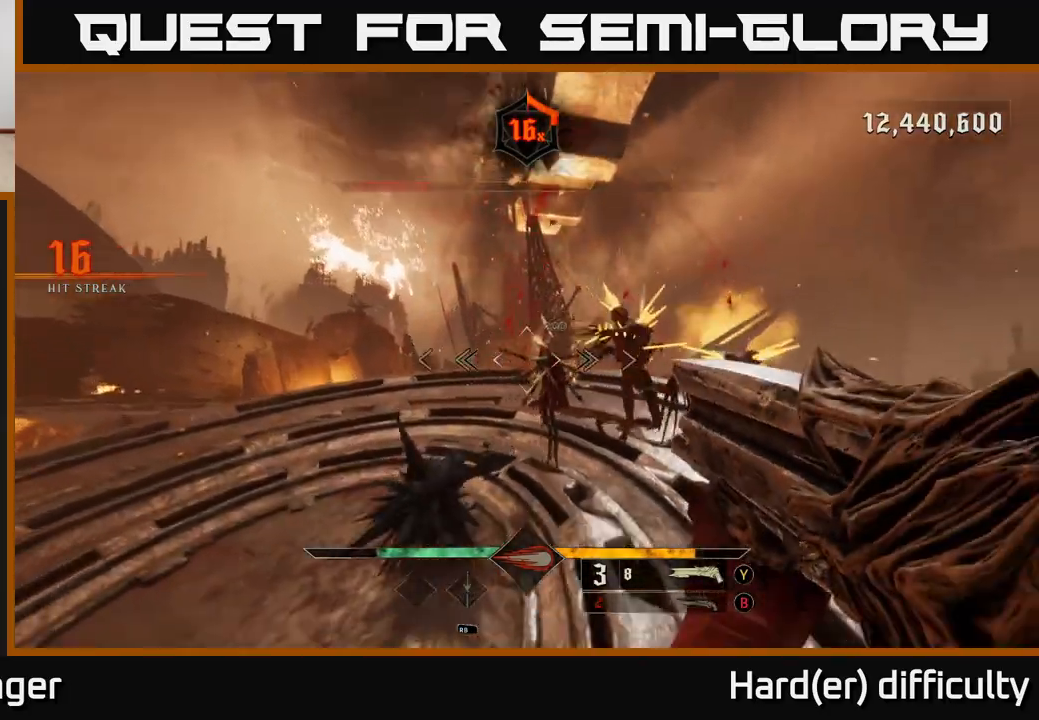
{"buttons": [], "left_stick": "down-left", "right_stick": "right", "events": [[267, "L2", "down"], [317, "right_stick", "right"], [417, "L2", "up"]]}
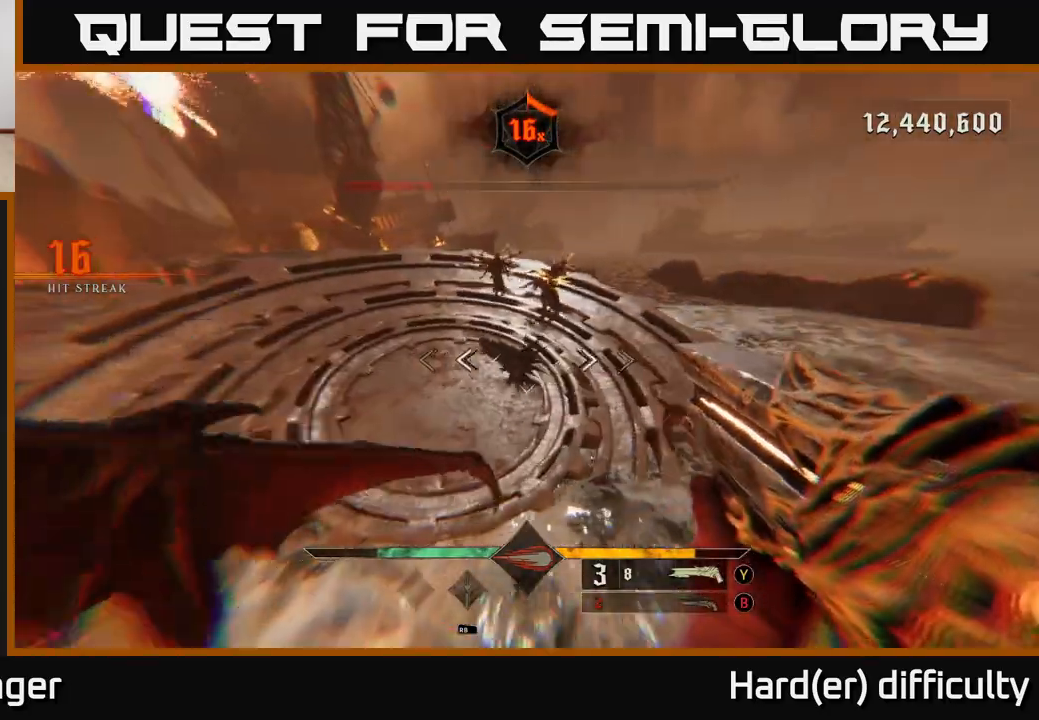
{"buttons": ["L2"], "left_stick": "up-left", "right_stick": "right", "events": [[17, "right_stick", "center"], [67, "left_stick", "left"], [100, "right_stick", "up-right"], [200, "left_stick", "up-left"], [200, "right_stick", "up"], [333, "right_stick", "center"], [450, "right_stick", "right"], [483, "L2", "down"]]}
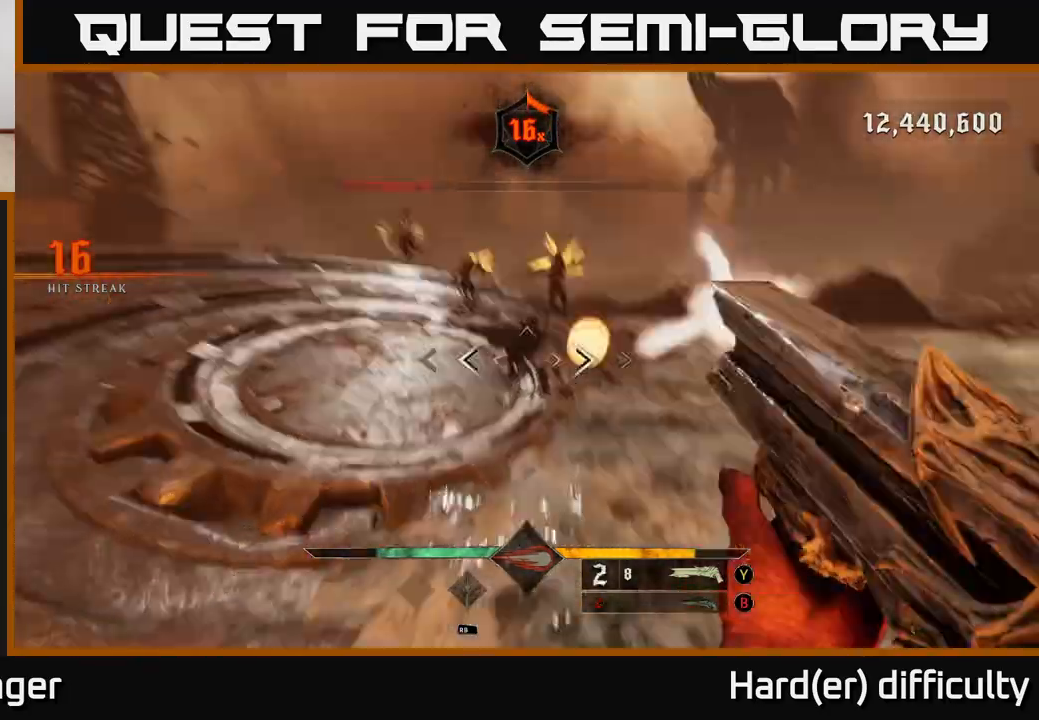
{"buttons": [], "left_stick": "center", "right_stick": "left", "events": [[17, "R2", "down"], [83, "left_stick", "left"], [100, "R2", "up"], [183, "L2", "up"], [250, "right_stick", "up-right"], [400, "right_stick", "center"], [483, "left_stick", "center"], [483, "right_stick", "left"]]}
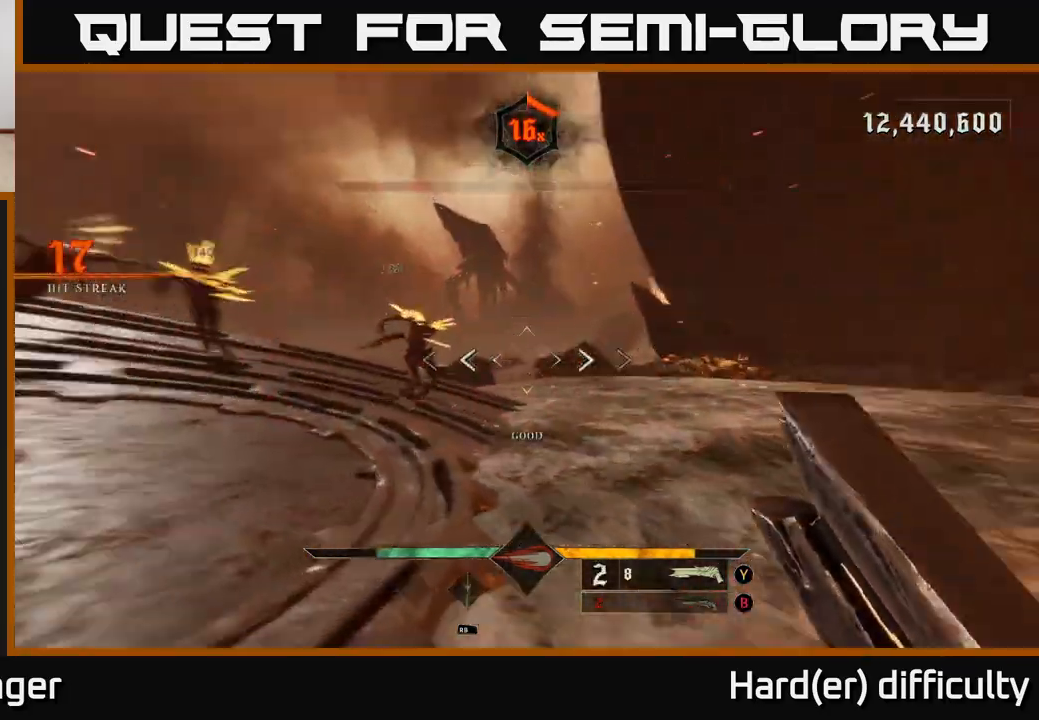
{"buttons": [], "left_stick": "left", "right_stick": "down-left", "events": [[83, "left_stick", "left"], [117, "right_stick", "up-left"], [283, "right_stick", "center"], [433, "right_stick", "down-left"]]}
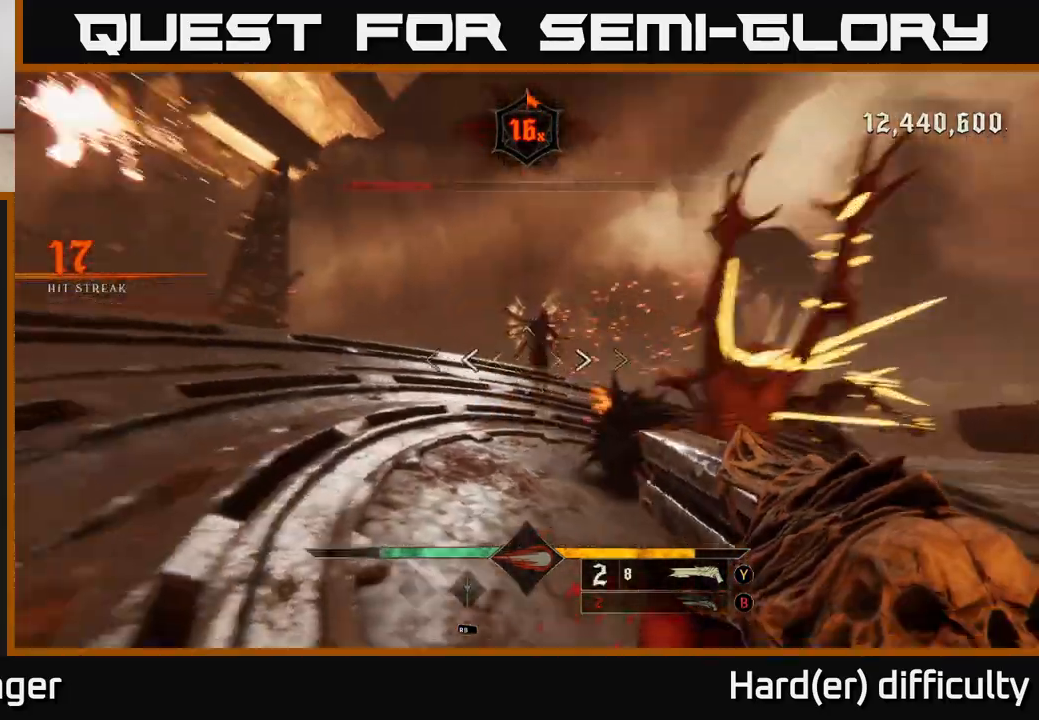
{"buttons": [], "left_stick": "left", "right_stick": "center", "events": [[17, "R2", "down"], [50, "right_stick", "up-right"], [67, "L2", "down"], [117, "R2", "up"], [117, "right_stick", "right"], [217, "L2", "up"], [267, "right_stick", "down-right"], [450, "right_stick", "center"]]}
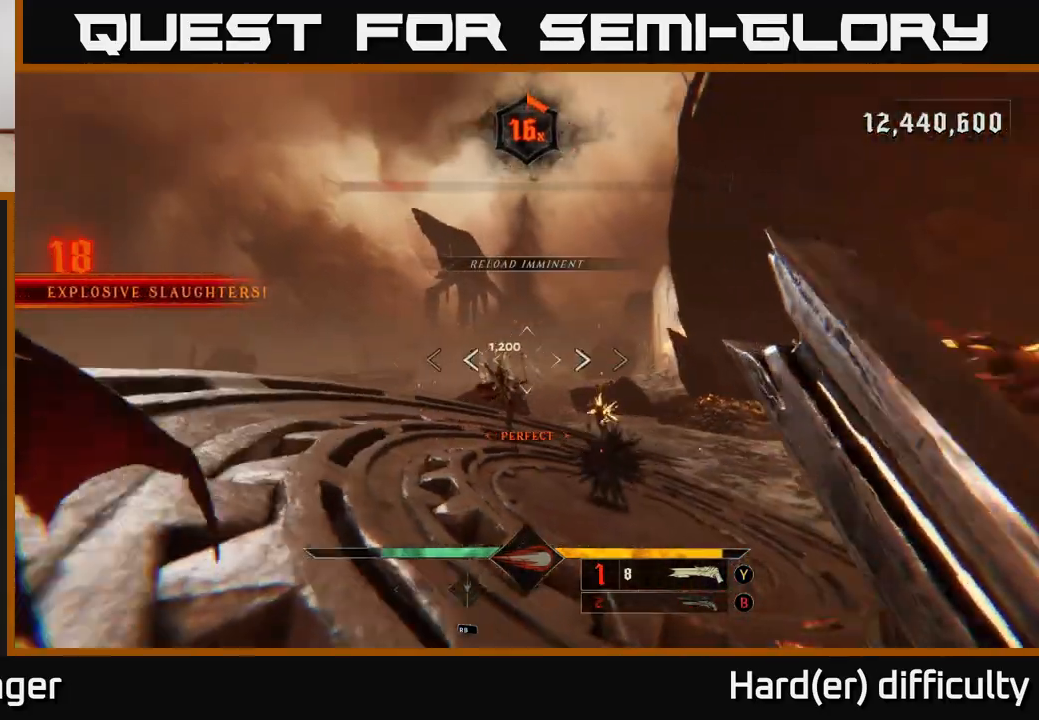
{"buttons": [], "left_stick": "left", "right_stick": "down-left", "events": [[167, "left_stick", "up-left"], [183, "right_stick", "right"], [250, "right_stick", "down-right"], [350, "left_stick", "left"], [450, "right_stick", "down-left"]]}
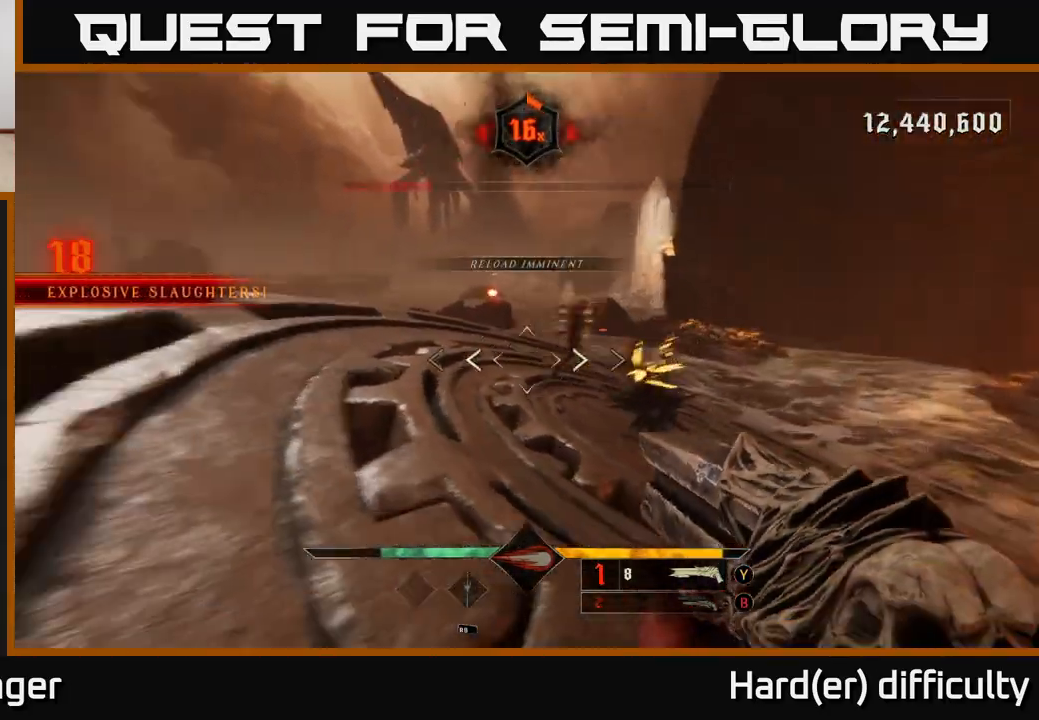
{"buttons": [], "left_stick": "left", "right_stick": "center", "events": [[17, "R2", "down"], [67, "right_stick", "up-right"], [117, "R2", "up"], [117, "right_stick", "right"], [367, "right_stick", "center"]]}
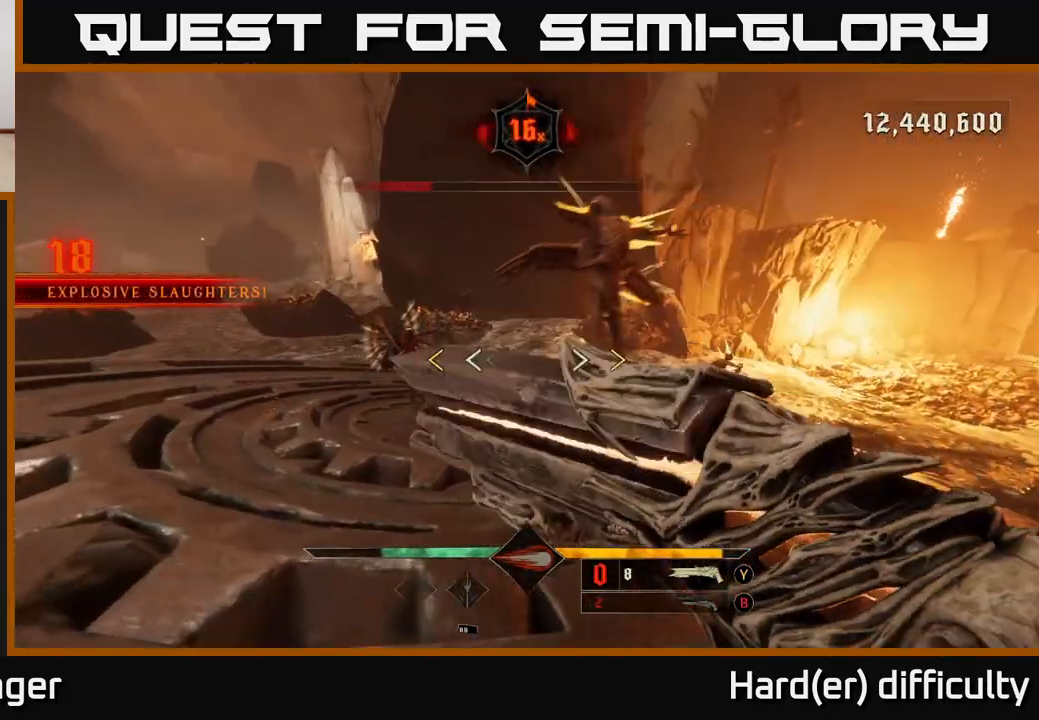
{"buttons": [], "left_stick": "down-left", "right_stick": "center", "events": [[67, "right_stick", "right"], [117, "left_stick", "down-left"], [183, "right_stick", "center"], [300, "A", "down"], [383, "X", "down"], [450, "A", "up"], [483, "X", "up"]]}
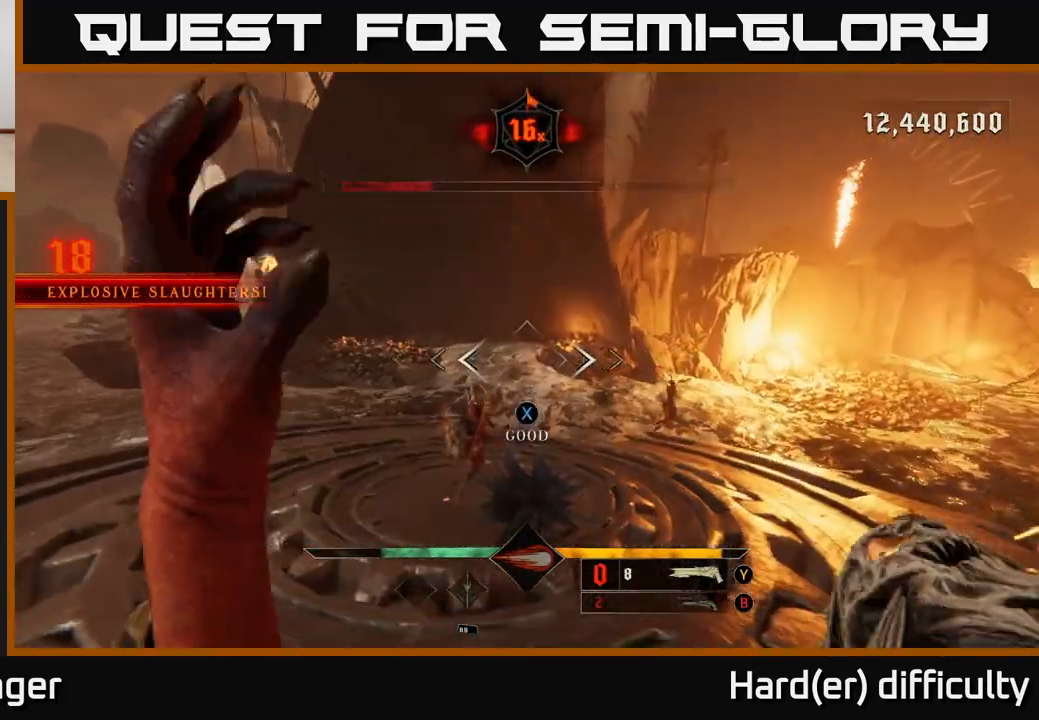
{"buttons": ["L2"], "left_stick": "left", "right_stick": "right", "events": [[167, "right_stick", "down-right"], [333, "left_stick", "left"], [383, "R2", "down"], [383, "right_stick", "center"], [433, "right_stick", "up"], [450, "L2", "down"], [467, "R2", "up"], [483, "right_stick", "right"]]}
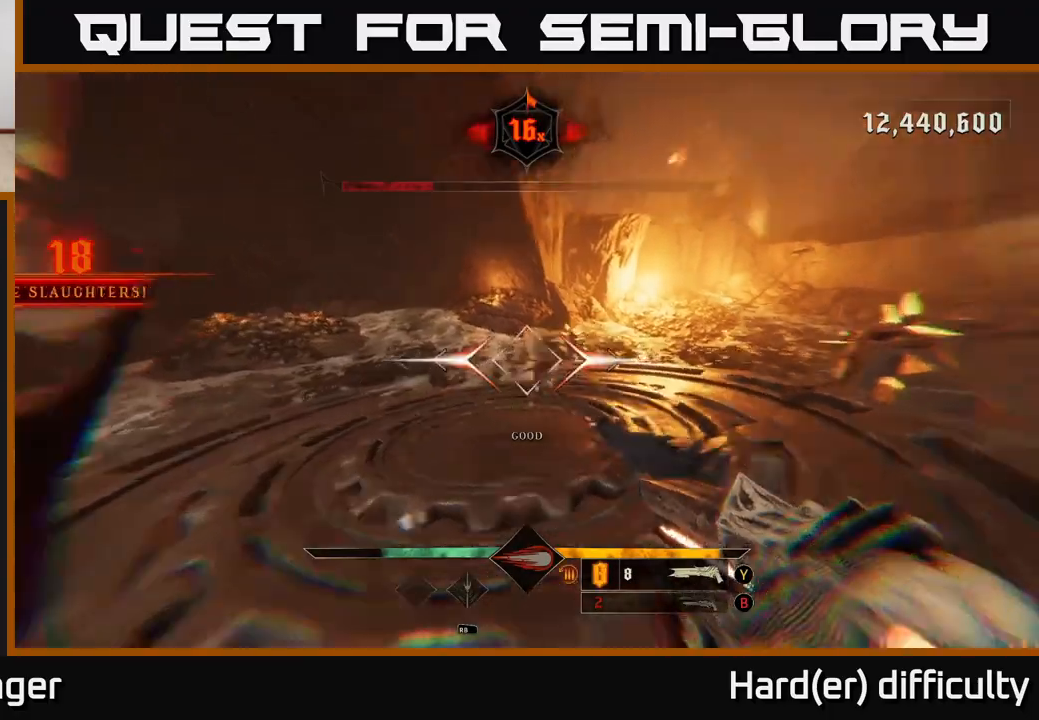
{"buttons": [], "left_stick": "left", "right_stick": "center", "events": [[83, "L2", "up"], [167, "right_stick", "up-right"], [300, "left_stick", "up-left"], [383, "right_stick", "center"], [400, "R2", "down"], [467, "left_stick", "left"], [500, "R2", "up"]]}
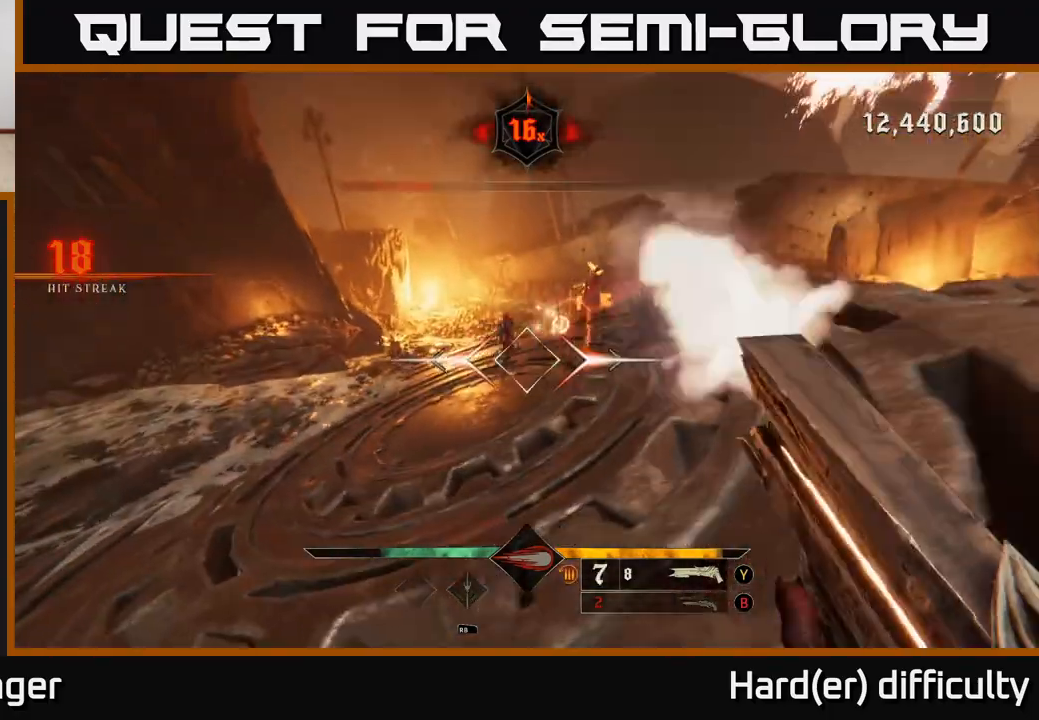
{"buttons": [], "left_stick": "left", "right_stick": "up-right", "events": [[150, "right_stick", "up-right"], [367, "right_stick", "center"], [483, "right_stick", "up-right"]]}
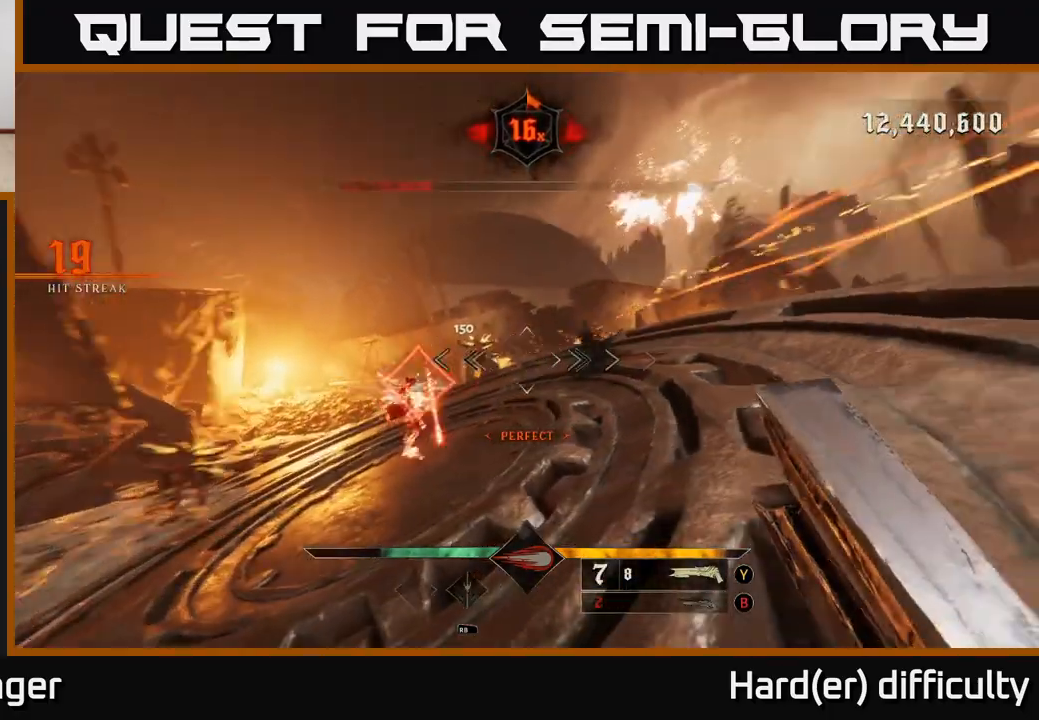
{"buttons": [], "left_stick": "center", "right_stick": "down-left", "events": [[83, "right_stick", "center"], [300, "right_stick", "down-left"], [417, "left_stick", "center"]]}
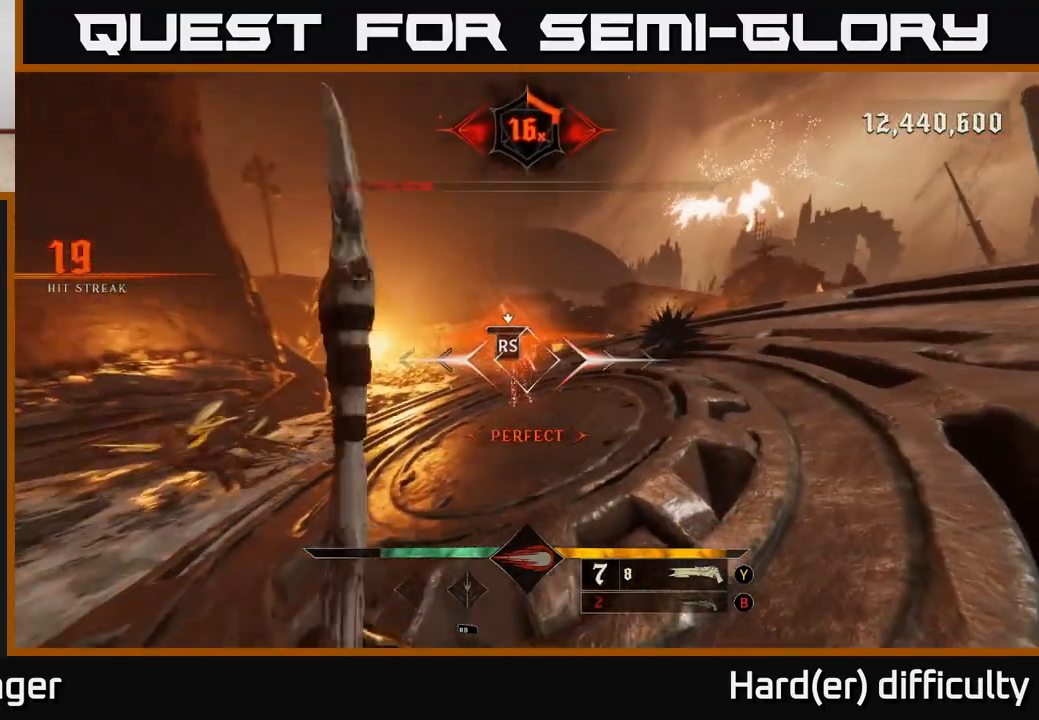
{"buttons": [], "left_stick": "up", "right_stick": "right", "events": [[50, "right_stick", "center"], [200, "right_stick", "right"], [433, "left_stick", "up"]]}
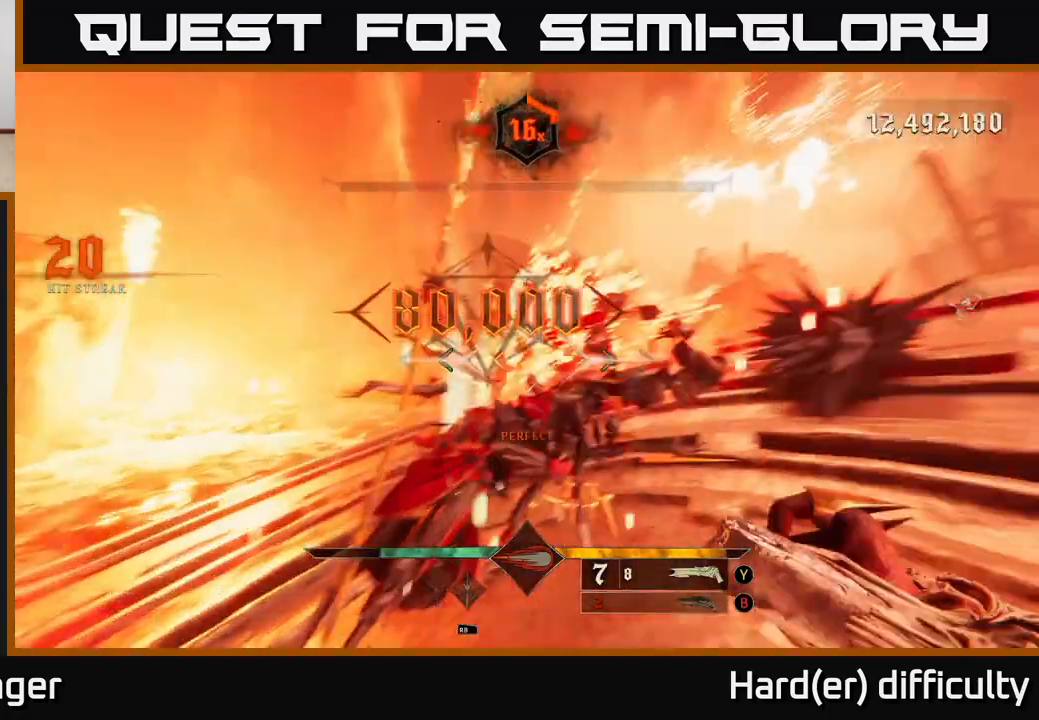
{"buttons": [], "left_stick": "right", "right_stick": "down-left", "events": [[167, "right_stick", "center"], [300, "L2", "down"], [300, "left_stick", "up-right"], [450, "right_stick", "down-left"], [467, "L2", "up"], [483, "left_stick", "right"]]}
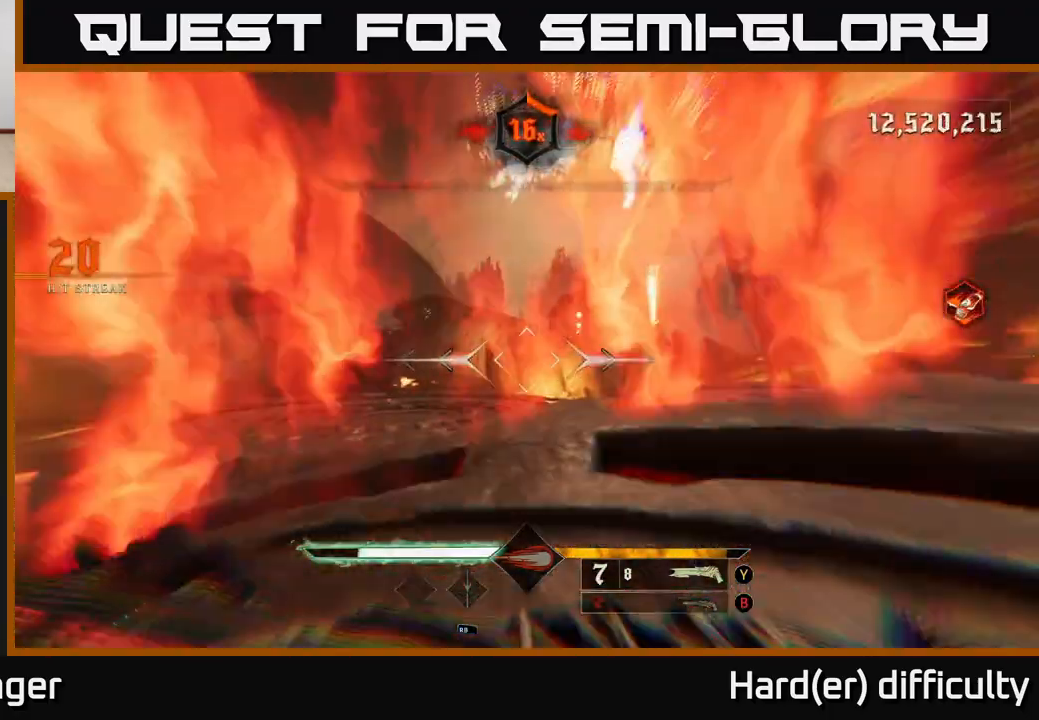
{"buttons": ["A"], "left_stick": "up-right", "right_stick": "center", "events": [[100, "right_stick", "center"], [167, "A", "down"], [167, "left_stick", "up-right"], [333, "A", "up"], [467, "A", "down"]]}
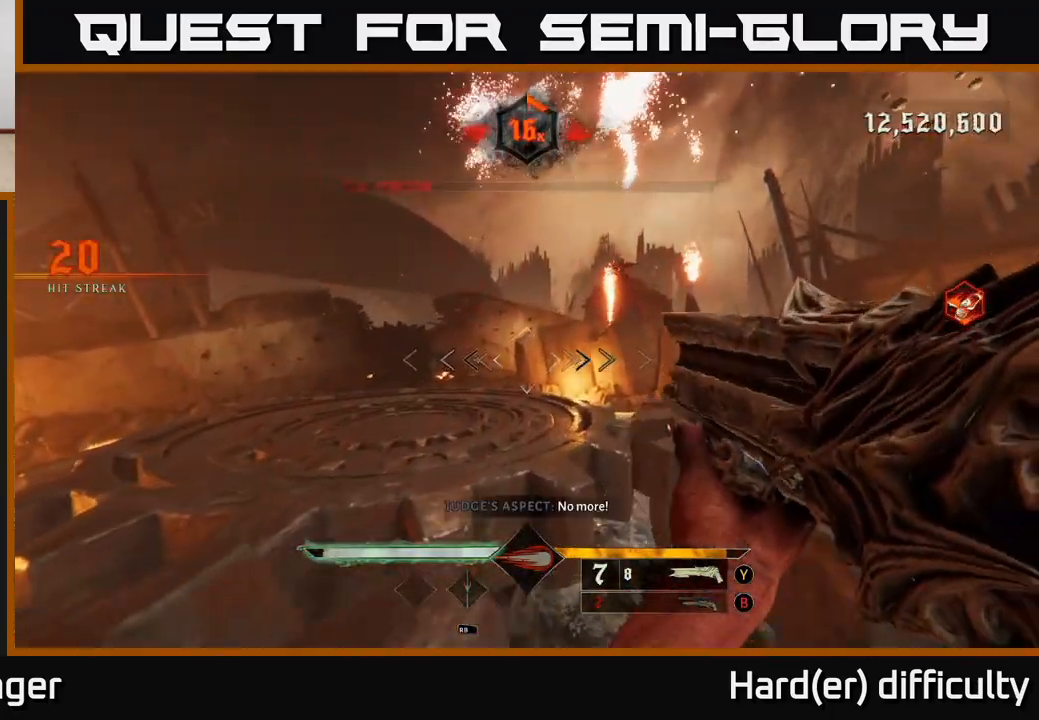
{"buttons": [], "left_stick": "up-right", "right_stick": "center", "events": [[67, "A", "up"], [233, "right_stick", "down-right"], [250, "L2", "down"], [400, "L2", "up"], [400, "right_stick", "center"]]}
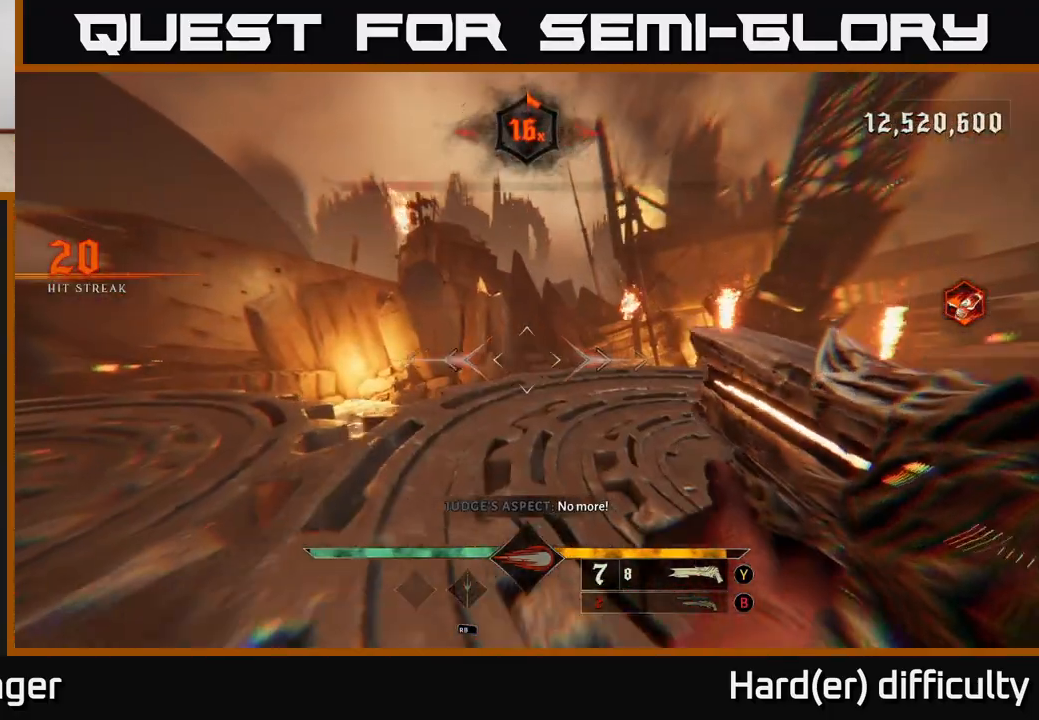
{"buttons": [], "left_stick": "down-right", "right_stick": "left", "events": [[67, "right_stick", "left"], [233, "left_stick", "down-right"]]}
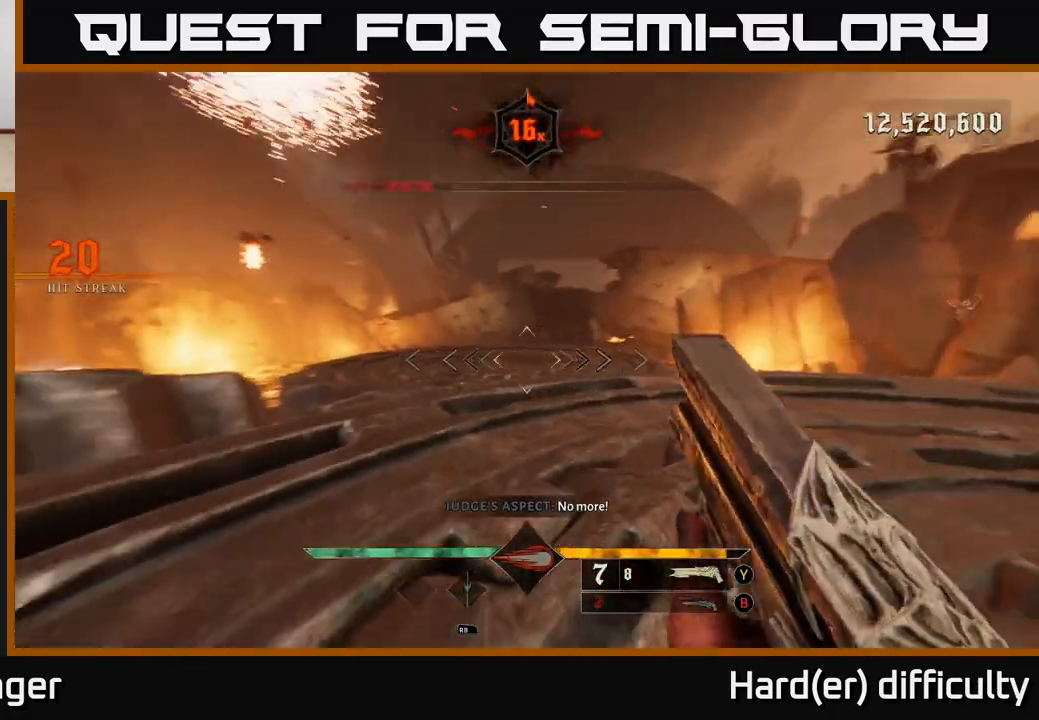
{"buttons": [], "left_stick": "down-right", "right_stick": "center", "events": [[233, "B", "down"], [233, "right_stick", "center"], [350, "B", "up"]]}
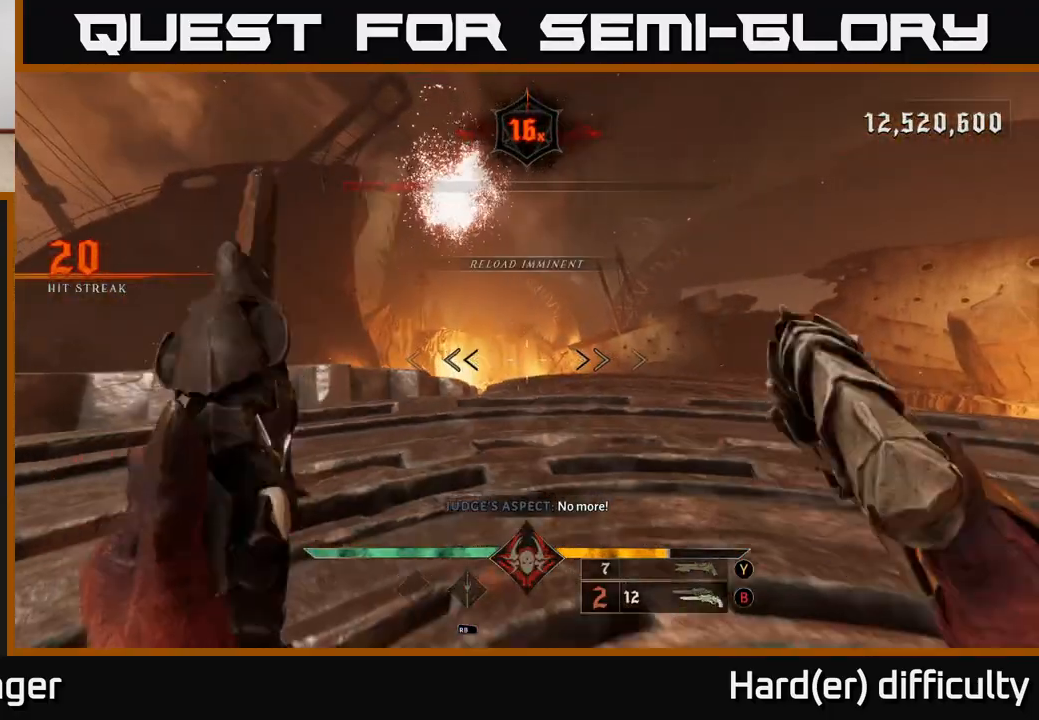
{"buttons": ["X"], "left_stick": "right", "right_stick": "center", "events": [[100, "X", "down"], [183, "X", "up"], [283, "X", "down"], [367, "X", "up"], [483, "X", "down"], [483, "left_stick", "right"]]}
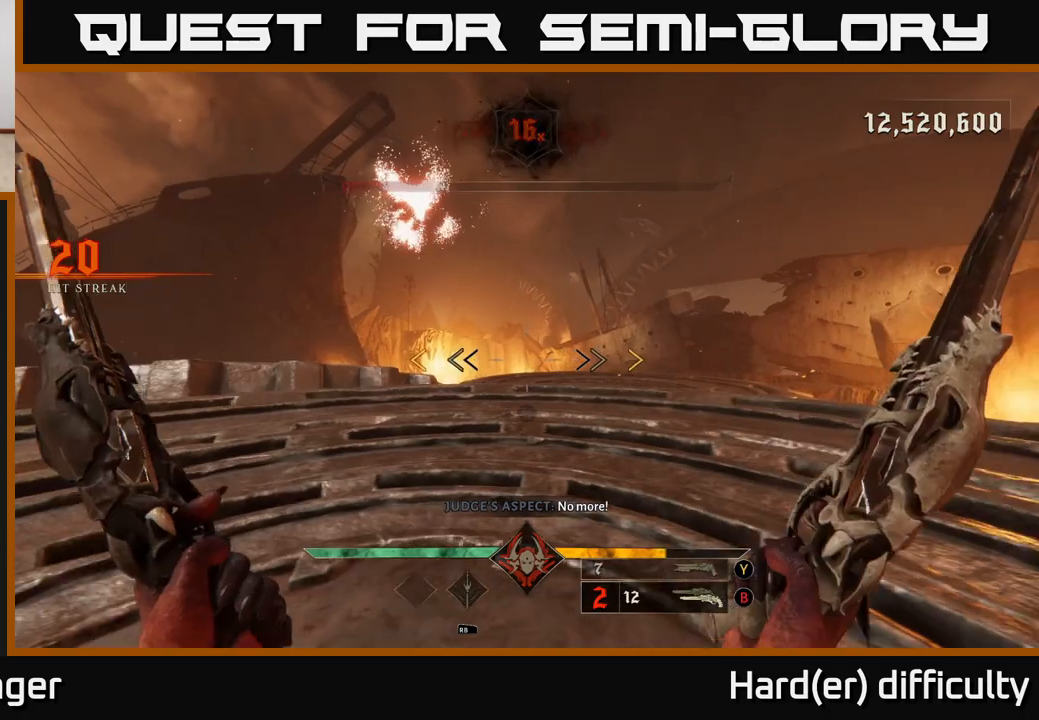
{"buttons": [], "left_stick": "down", "right_stick": "center", "events": [[50, "X", "up"], [200, "right_stick", "left"], [283, "left_stick", "center"], [400, "left_stick", "down"], [500, "right_stick", "center"]]}
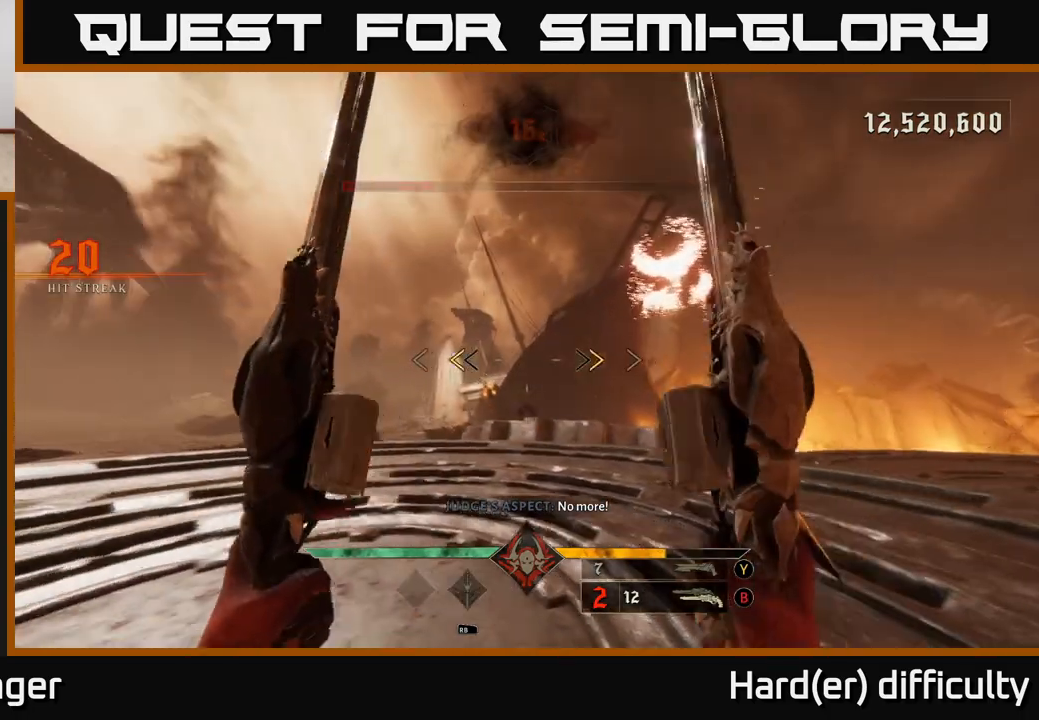
{"buttons": [], "left_stick": "center", "right_stick": "up-right", "events": [[133, "left_stick", "center"], [183, "X", "down"], [250, "X", "up"], [417, "right_stick", "up-right"]]}
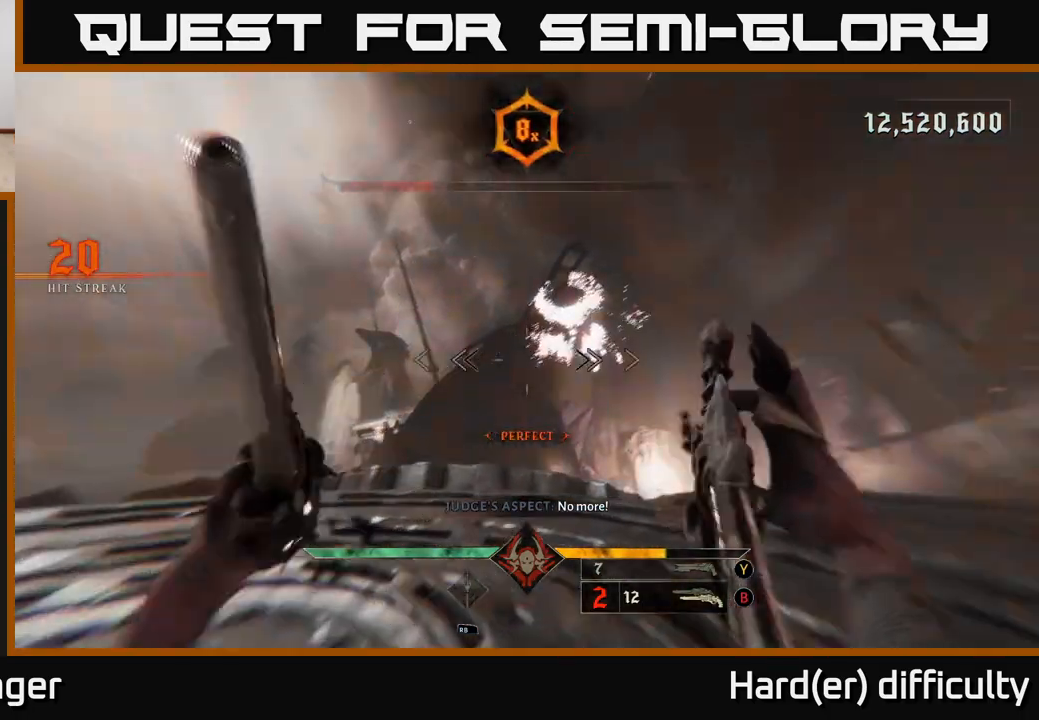
{"buttons": [], "left_stick": "center", "right_stick": "center", "events": [[100, "right_stick", "center"], [267, "left_stick", "up-left"], [267, "right_stick", "right"], [367, "right_stick", "center"], [400, "left_stick", "center"]]}
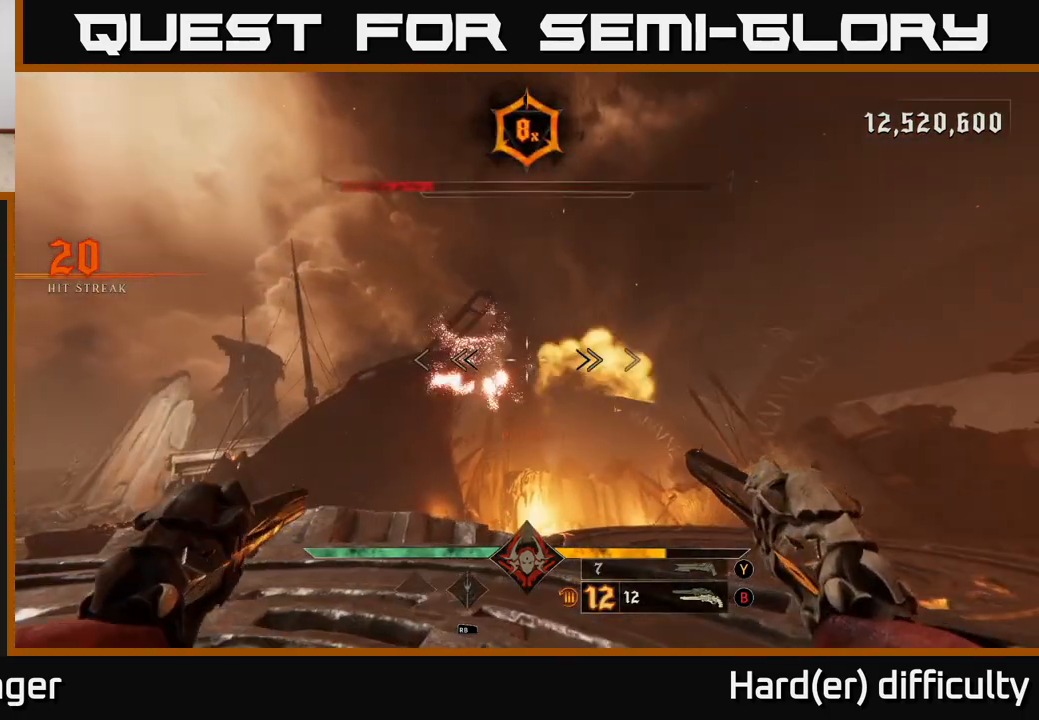
{"buttons": [], "left_stick": "center", "right_stick": "center", "events": [[83, "left_stick", "up-left"], [117, "right_stick", "up-left"], [200, "right_stick", "center"], [233, "left_stick", "center"]]}
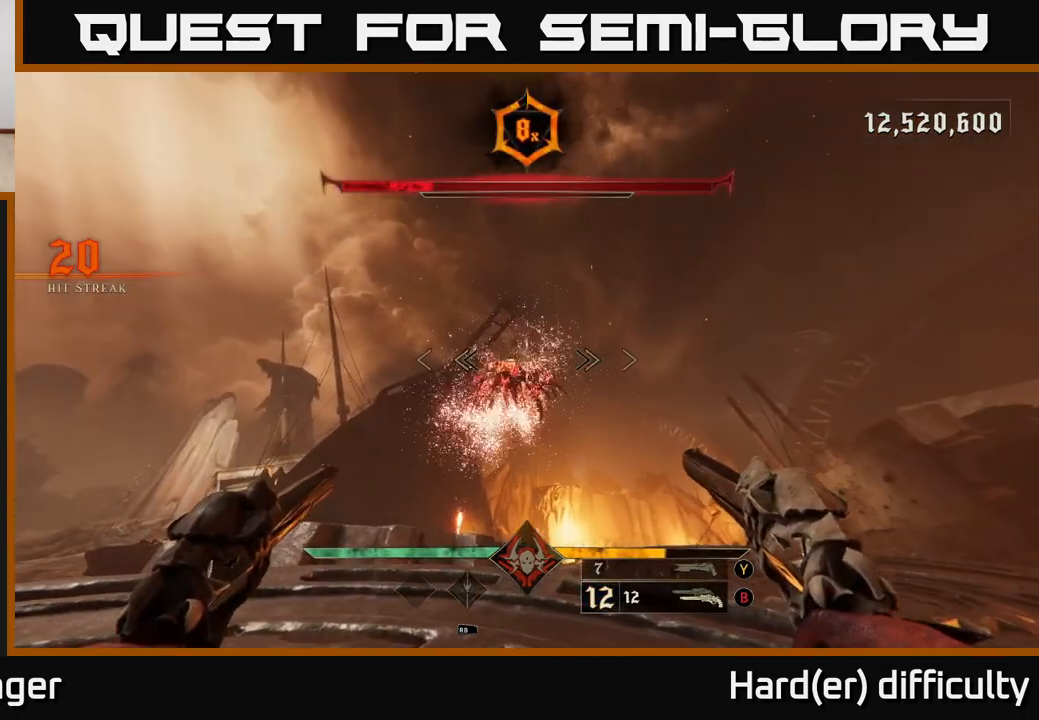
{"buttons": [], "left_stick": "left", "right_stick": "center", "events": [[133, "left_stick", "left"], [217, "left_stick", "center"], [500, "left_stick", "left"]]}
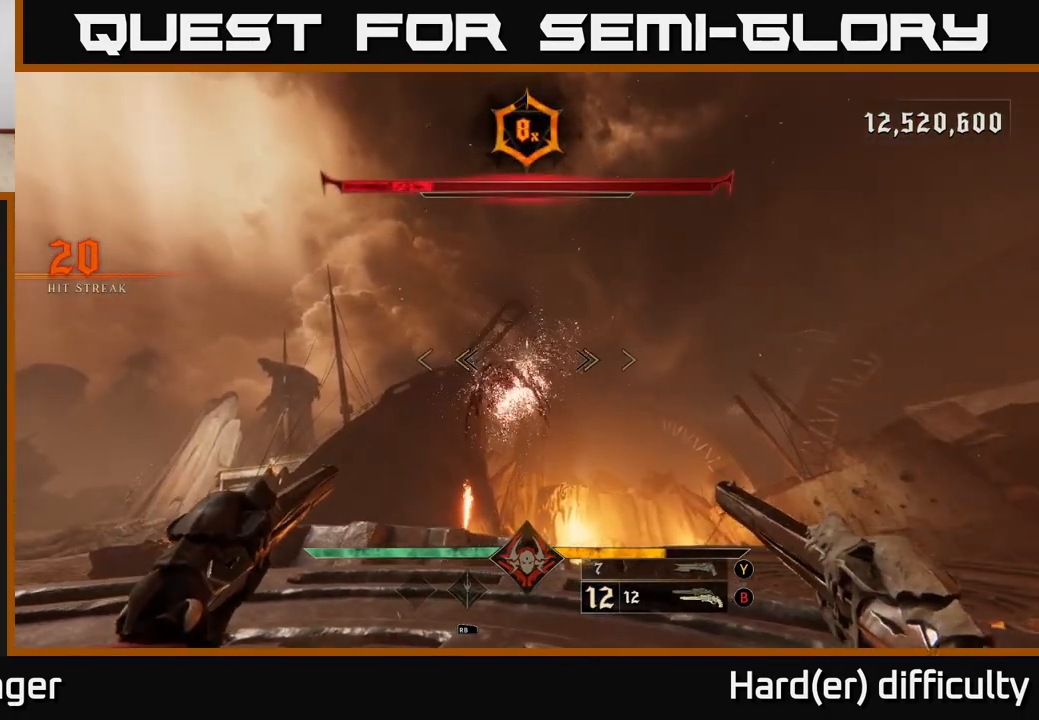
{"buttons": [], "left_stick": "center", "right_stick": "center", "events": [[67, "left_stick", "center"], [133, "R2", "down"], [217, "R2", "up"]]}
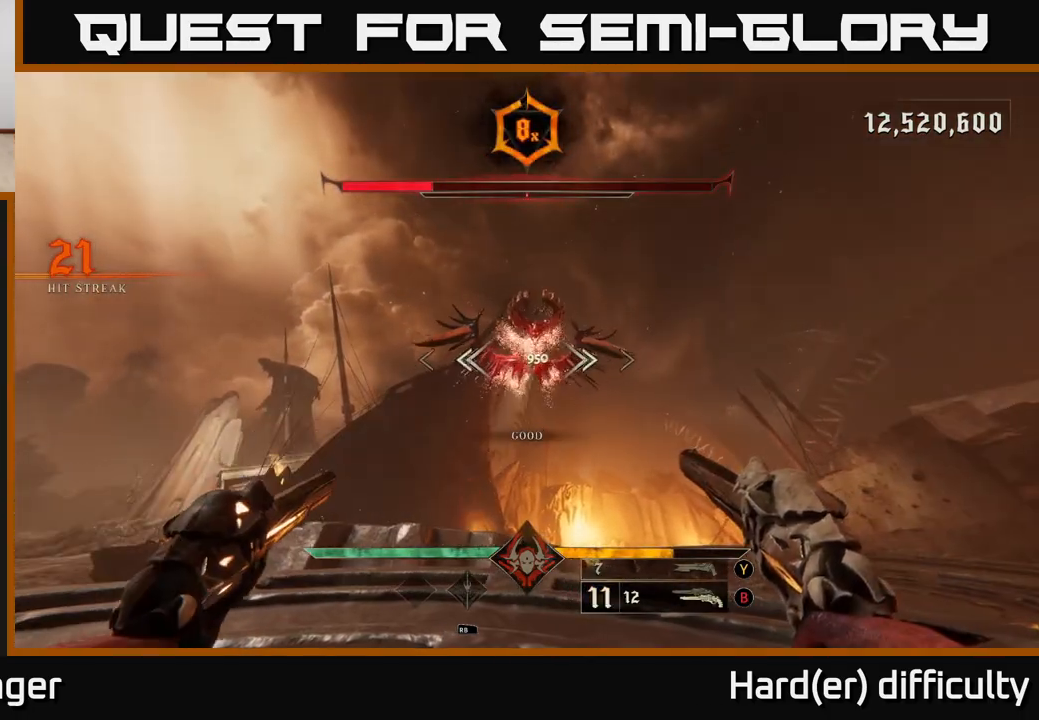
{"buttons": [], "left_stick": "center", "right_stick": "up-right", "events": [[67, "R2", "down"], [133, "R2", "up"], [417, "right_stick", "up-right"]]}
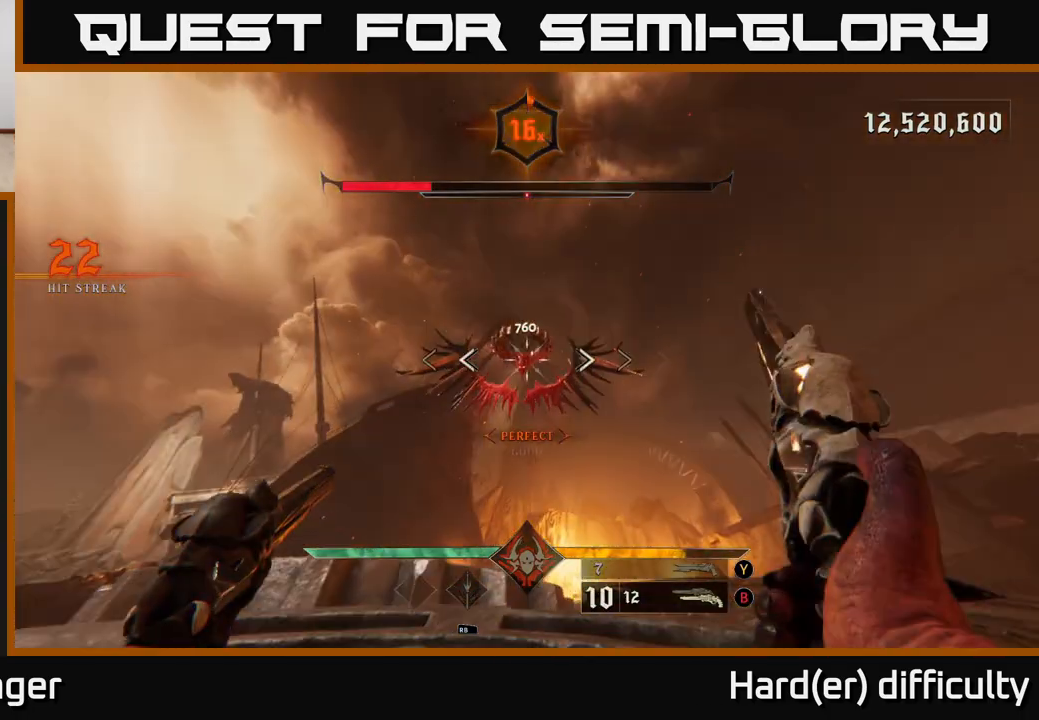
{"buttons": ["R2"], "left_stick": "center", "right_stick": "center", "events": [[17, "right_stick", "center"], [33, "R2", "down"], [83, "left_stick", "down"], [100, "R2", "up"], [250, "left_stick", "center"], [483, "R2", "down"]]}
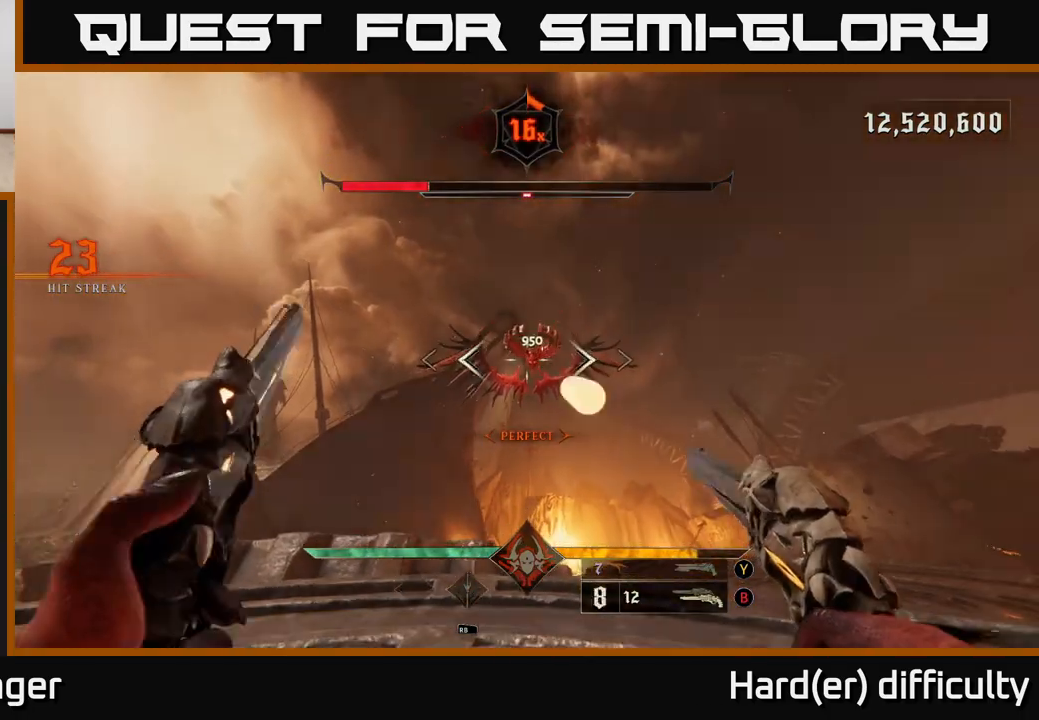
{"buttons": ["R2"], "left_stick": "center", "right_stick": "center", "events": [[67, "R2", "up"], [483, "R2", "down"]]}
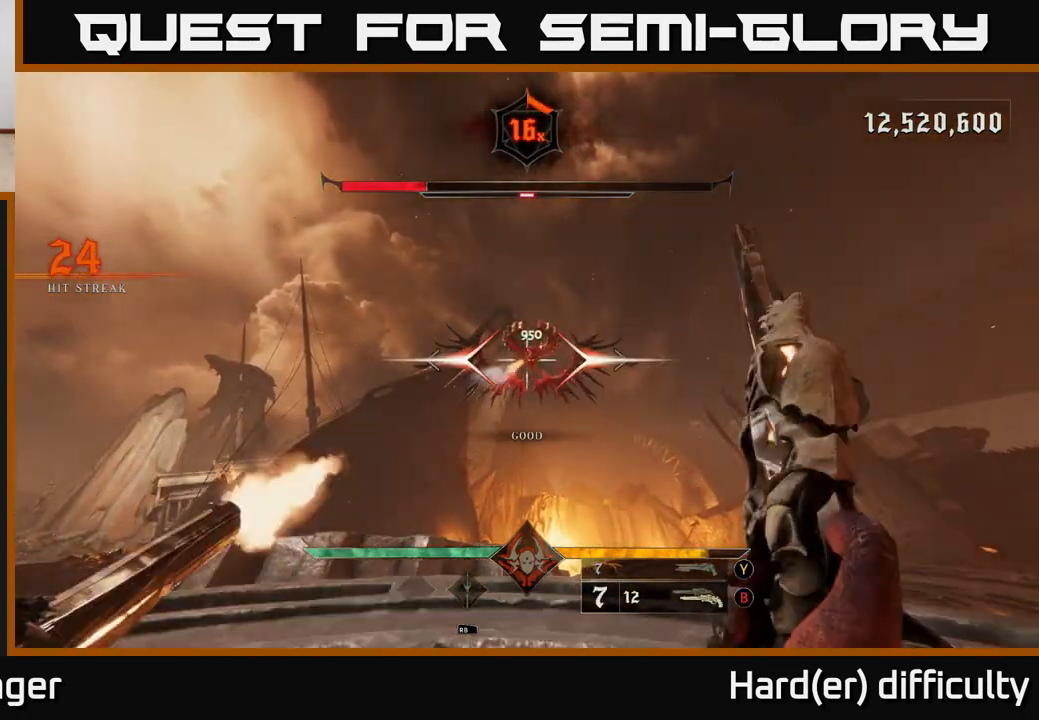
{"buttons": ["R2"], "left_stick": "center", "right_stick": "center", "events": [[67, "R2", "up"], [483, "R2", "down"]]}